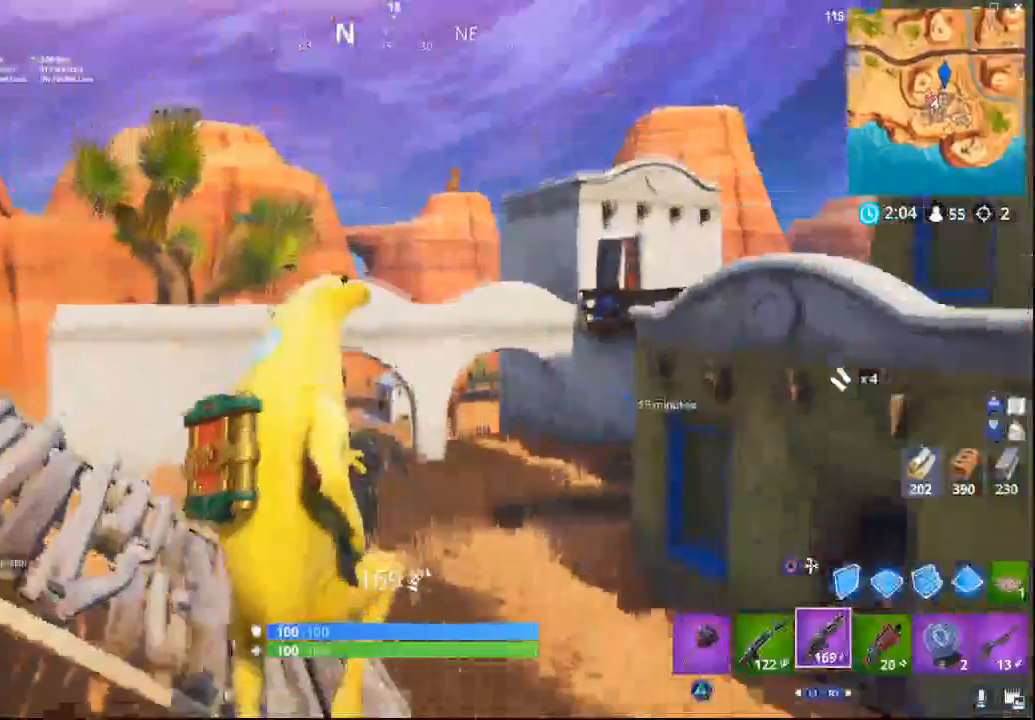
Gameplay with a controller (PlayStation layout); each line is a JSON object with the inputs held at the frame after it. "events" lists button and stick changes between this image and that frame as [ms after this image, input, new state], when the widget could be followed in between. Not read: R1.
{"buttons": [], "left_stick": "center", "right_stick": "left", "events": [[33, "left_stick", "up-right"], [33, "right_stick", "left"], [133, "left_stick", "right"], [233, "left_stick", "center"]]}
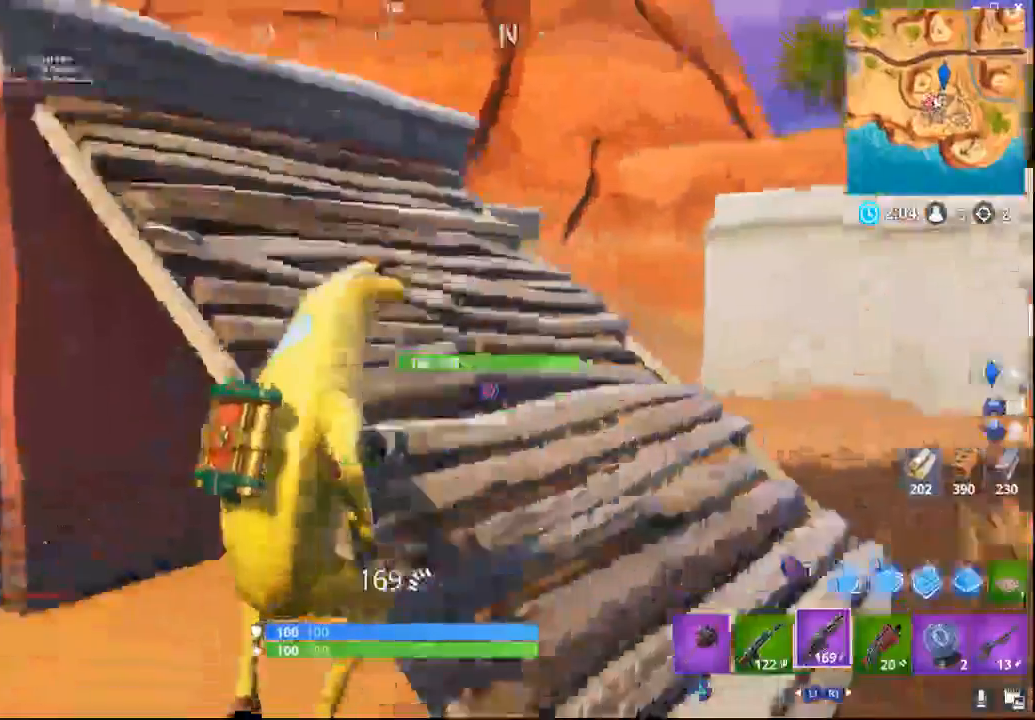
{"buttons": [], "left_stick": "up", "right_stick": "down-left", "events": [[33, "right_stick", "up-left"], [67, "left_stick", "up"], [150, "right_stick", "center"], [167, "CROSS", "down"], [350, "CROSS", "up"], [367, "right_stick", "down-left"]]}
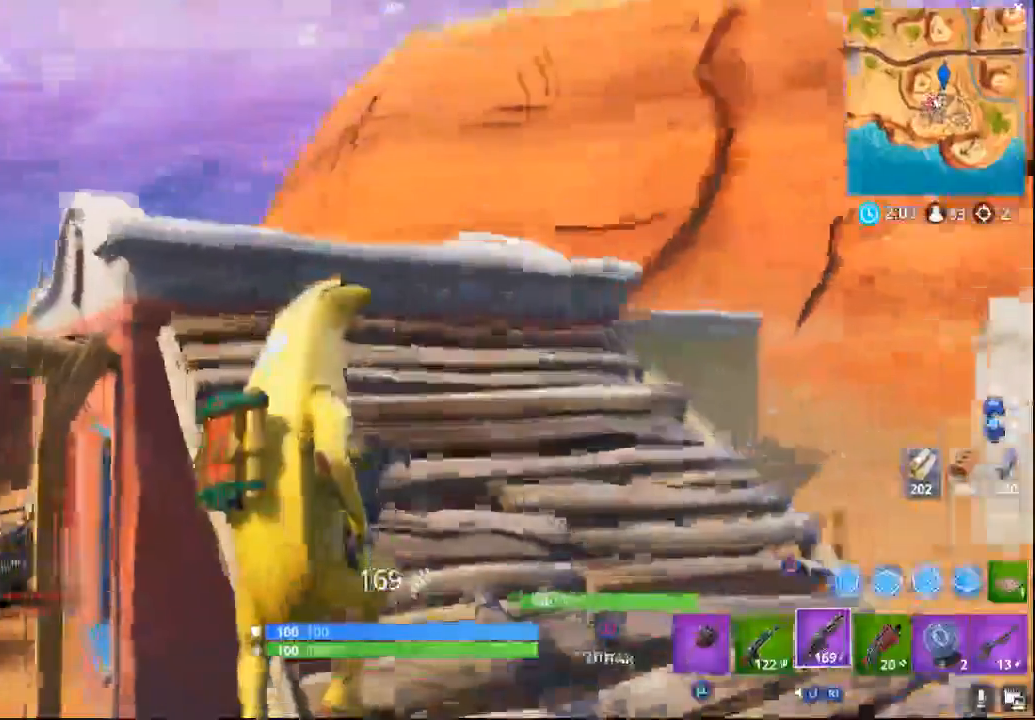
{"buttons": [], "left_stick": "up", "right_stick": "center", "events": [[417, "right_stick", "center"]]}
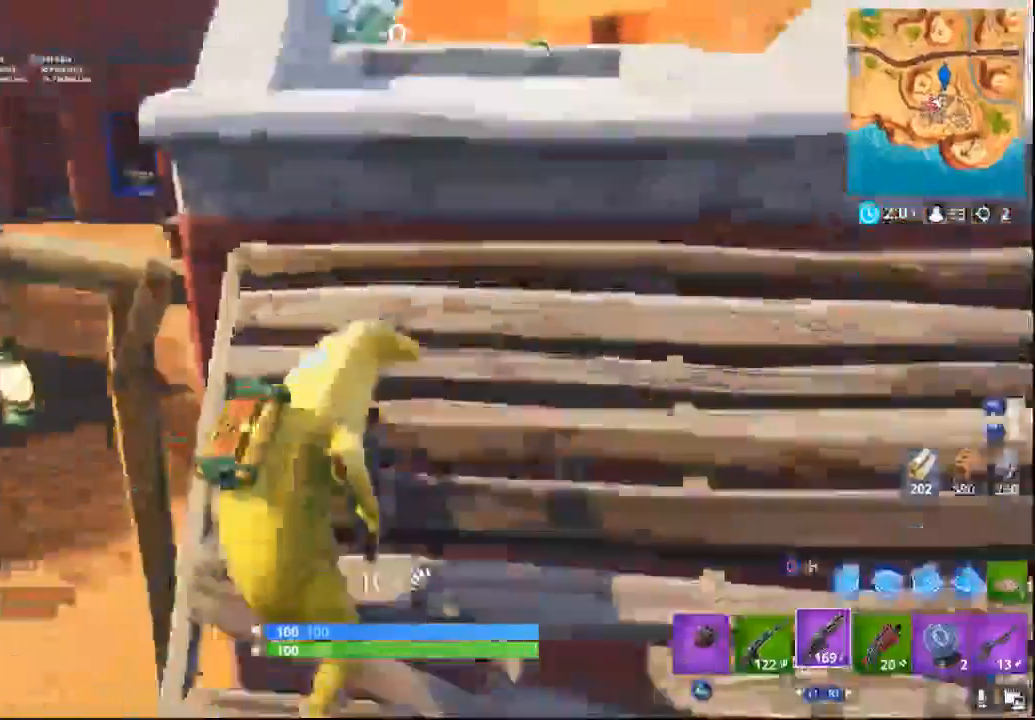
{"buttons": [], "left_stick": "up", "right_stick": "left", "events": [[17, "CROSS", "down"], [200, "CROSS", "up"], [500, "right_stick", "left"]]}
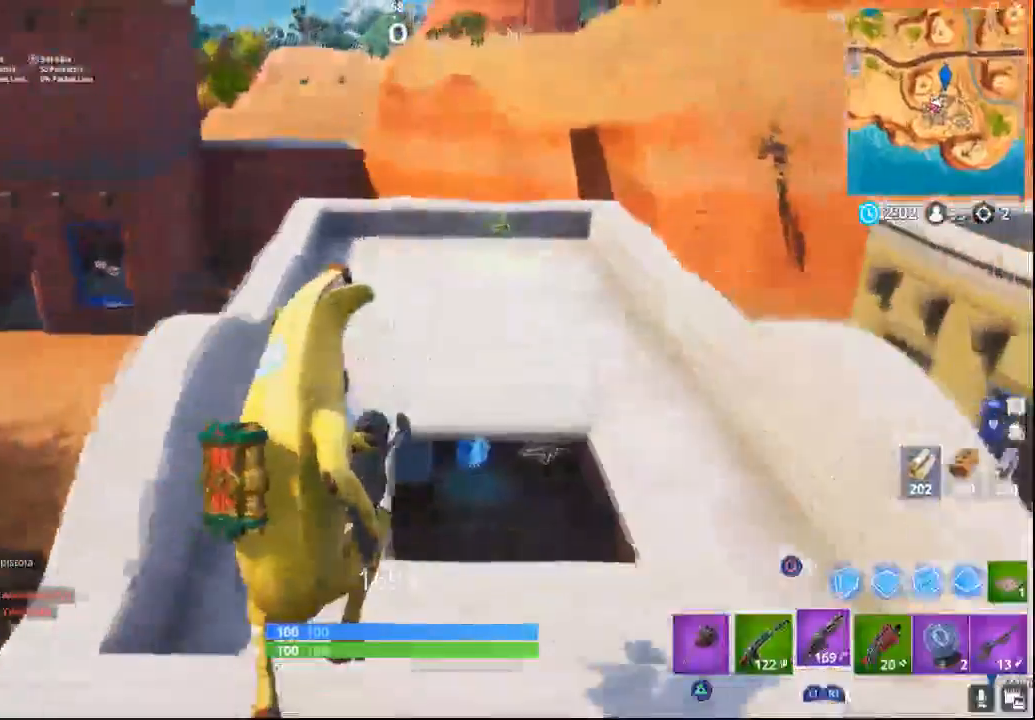
{"buttons": [], "left_stick": "up-left", "right_stick": "up-left", "events": [[167, "right_stick", "center"], [500, "left_stick", "up-left"], [500, "right_stick", "up-left"]]}
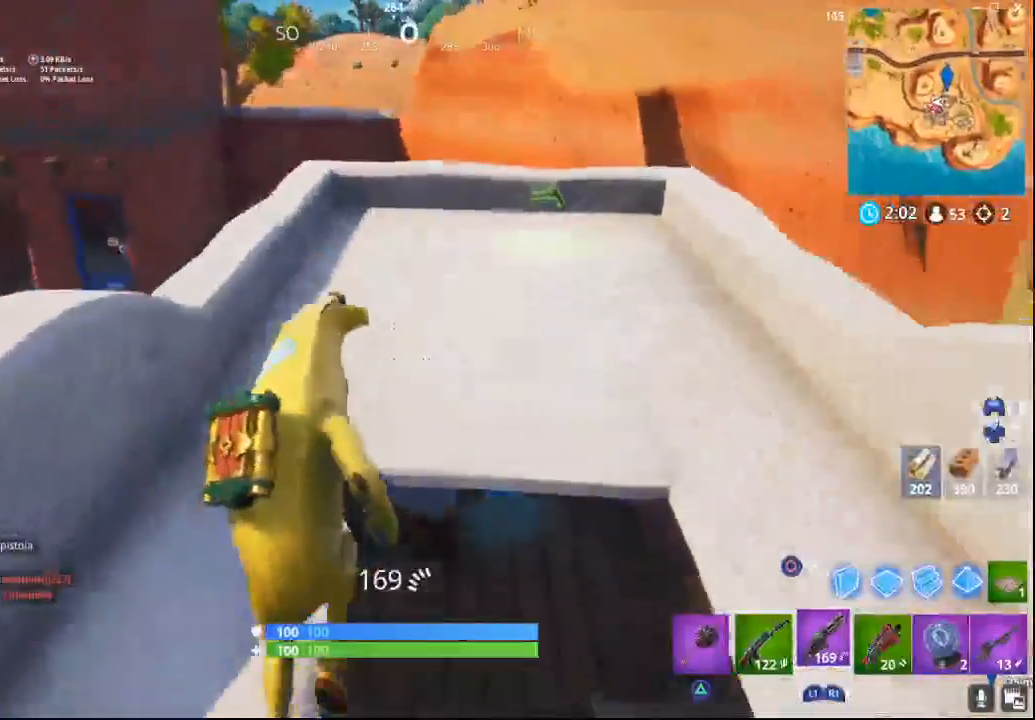
{"buttons": [], "left_stick": "up-right", "right_stick": "left", "events": [[233, "left_stick", "up"], [350, "right_stick", "left"], [417, "left_stick", "up-right"]]}
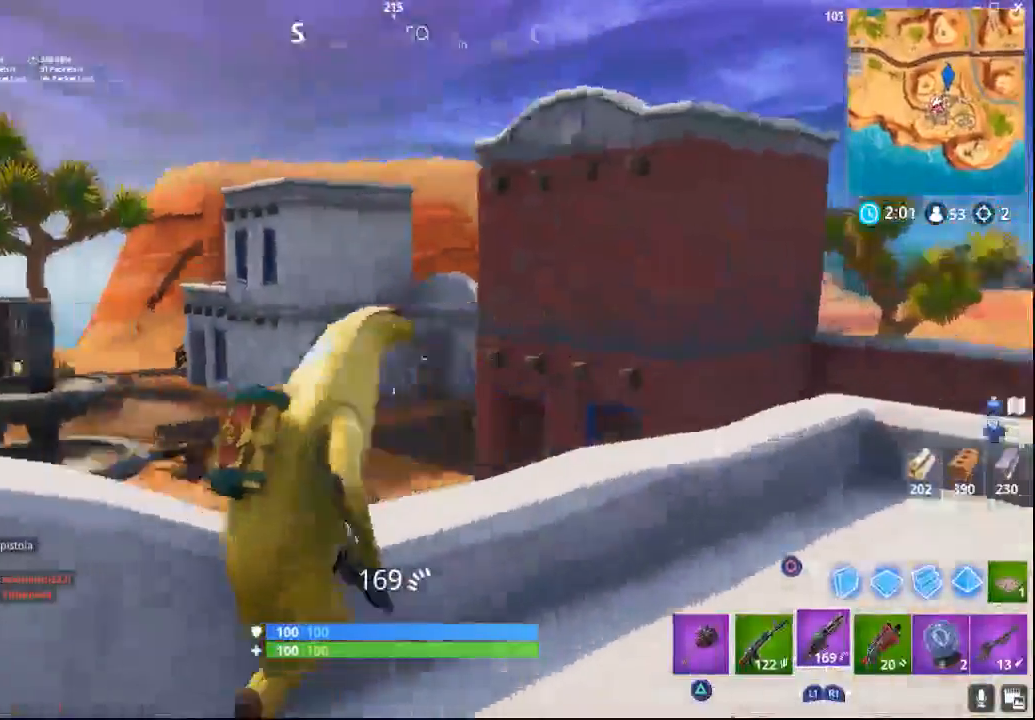
{"buttons": [], "left_stick": "down-right", "right_stick": "left", "events": [[83, "right_stick", "center"], [200, "CROSS", "down"], [300, "CROSS", "up"], [383, "left_stick", "down-right"], [417, "right_stick", "left"]]}
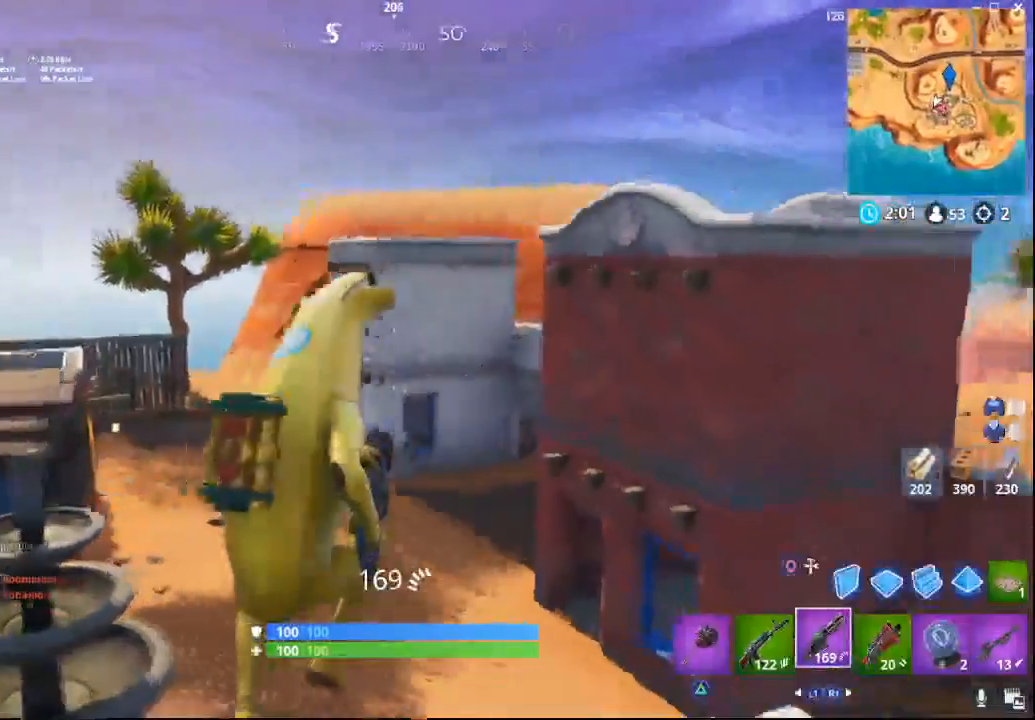
{"buttons": [], "left_stick": "up-left", "right_stick": "left", "events": [[67, "left_stick", "down-left"], [383, "left_stick", "up-left"]]}
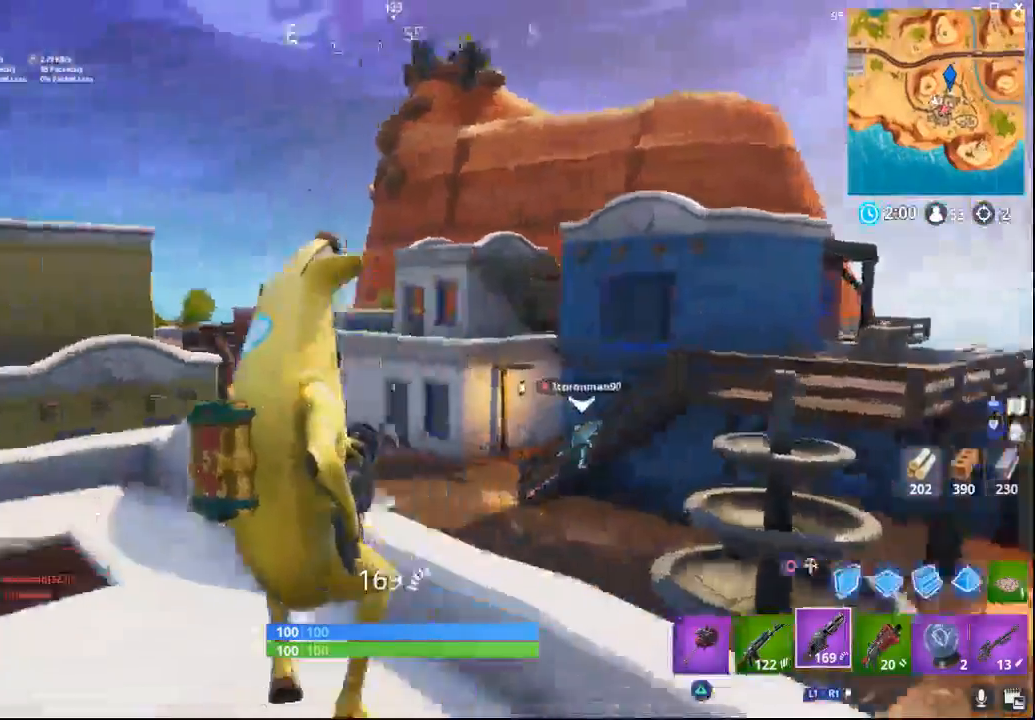
{"buttons": [], "left_stick": "up-left", "right_stick": "left", "events": []}
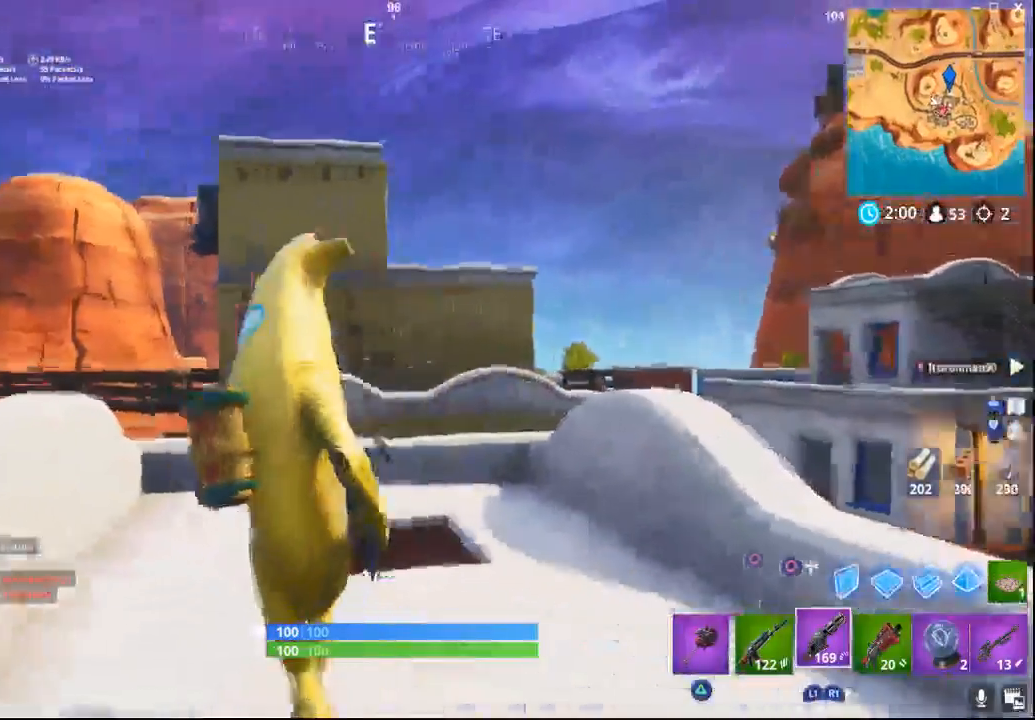
{"buttons": [], "left_stick": "down-right", "right_stick": "right", "events": [[217, "left_stick", "right"], [233, "right_stick", "center"], [300, "right_stick", "right"], [433, "left_stick", "down-right"]]}
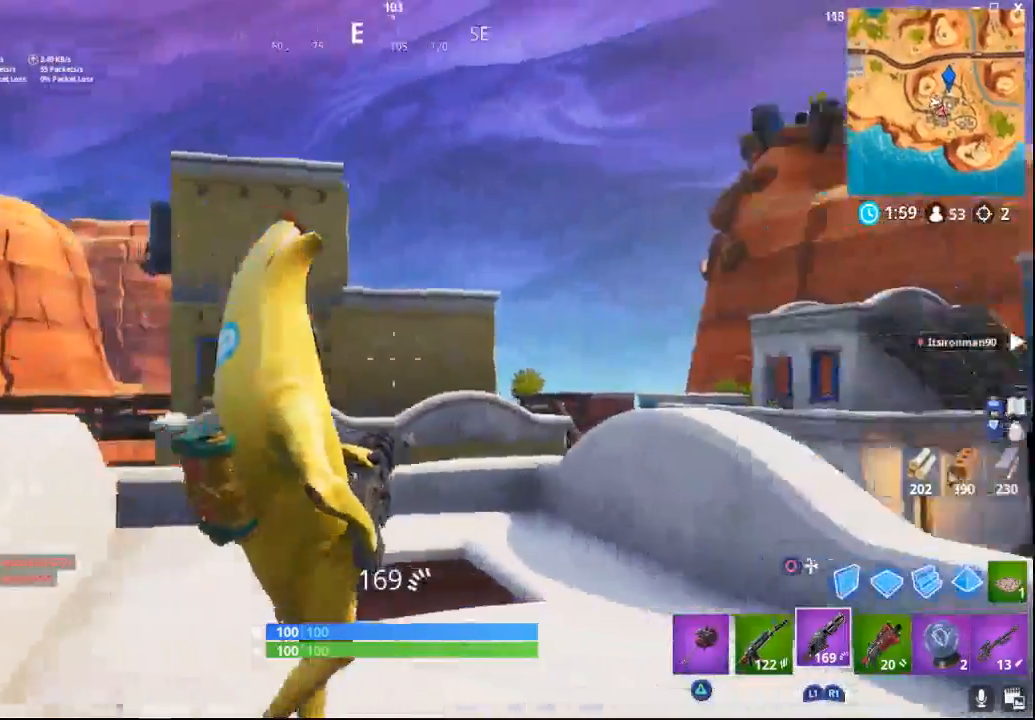
{"buttons": [], "left_stick": "right", "right_stick": "right", "events": [[417, "left_stick", "right"]]}
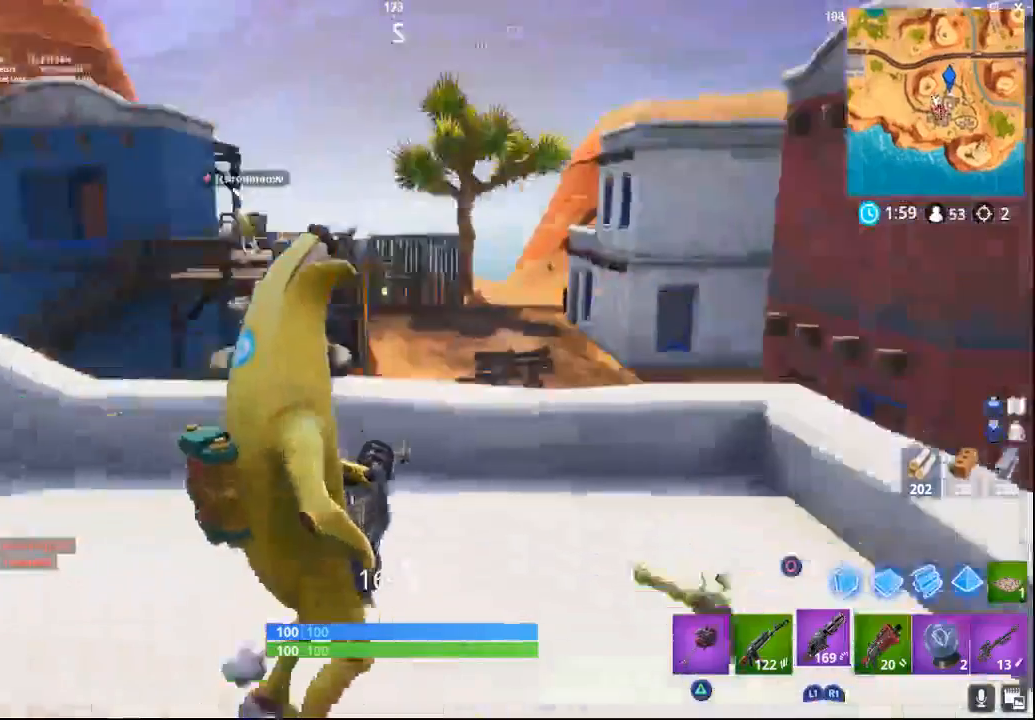
{"buttons": [], "left_stick": "up-right", "right_stick": "center", "events": [[67, "left_stick", "up-right"], [167, "right_stick", "center"], [333, "CROSS", "down"], [467, "CROSS", "up"]]}
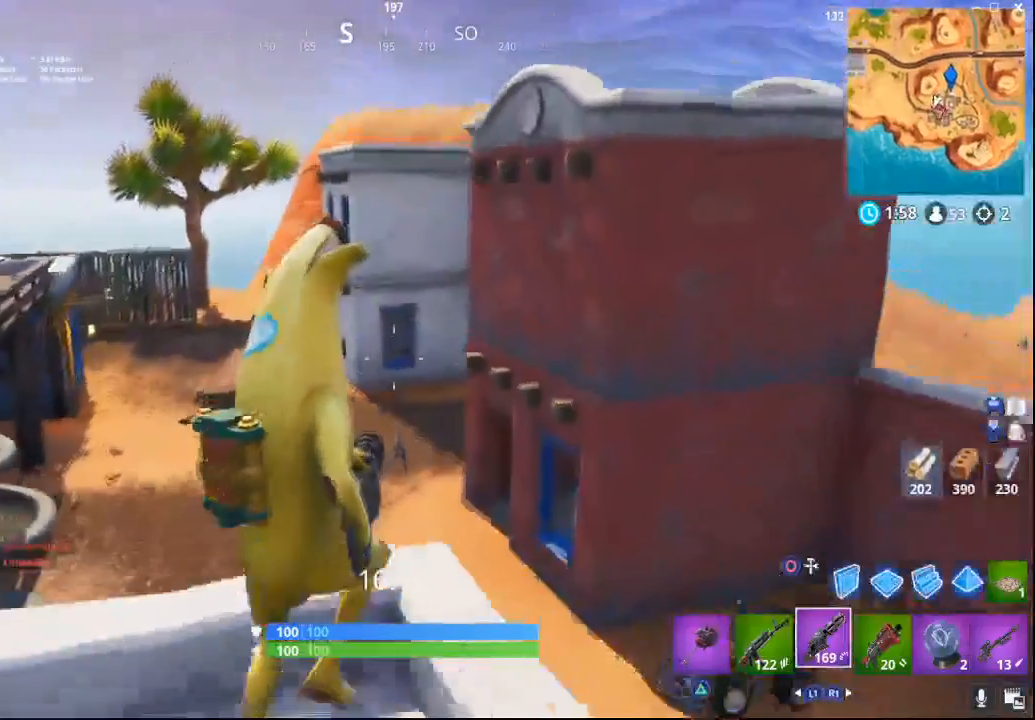
{"buttons": [], "left_stick": "up-left", "right_stick": "center", "events": [[250, "left_stick", "up"], [367, "left_stick", "up-left"]]}
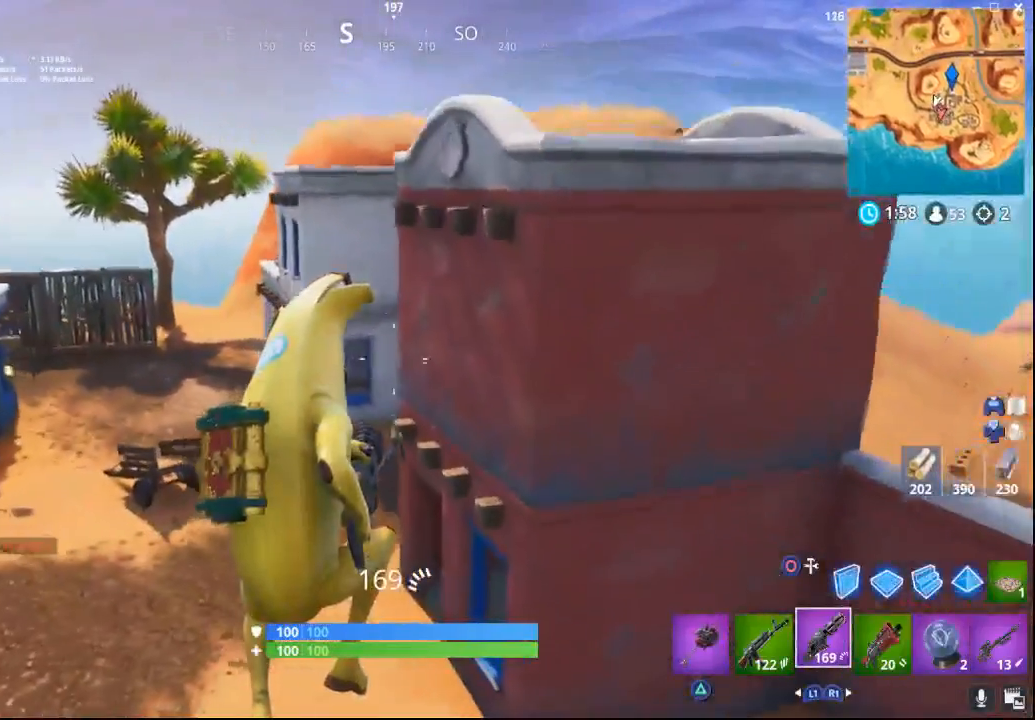
{"buttons": [], "left_stick": "up-left", "right_stick": "center", "events": []}
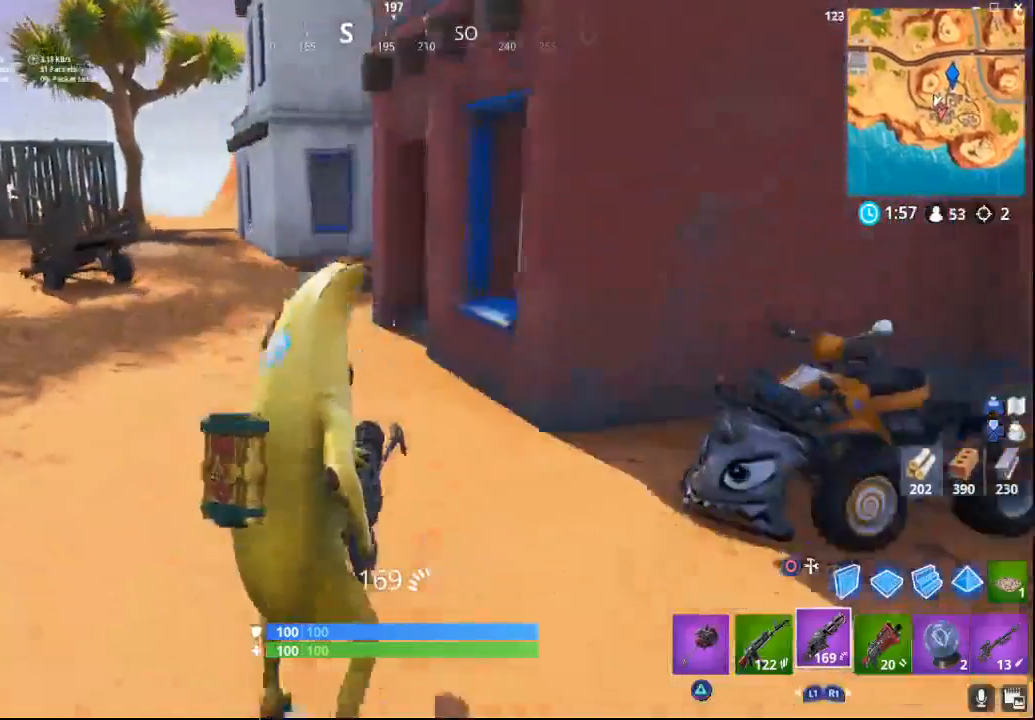
{"buttons": [], "left_stick": "up-left", "right_stick": "right", "events": [[383, "right_stick", "right"]]}
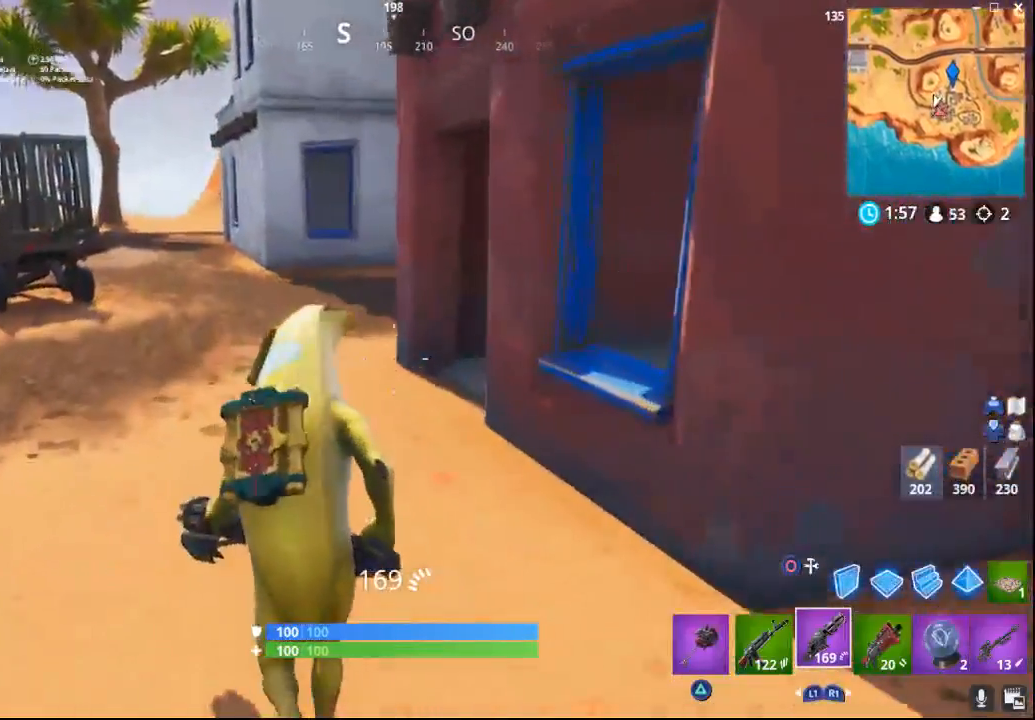
{"buttons": [], "left_stick": "up-left", "right_stick": "center", "events": [[417, "right_stick", "center"]]}
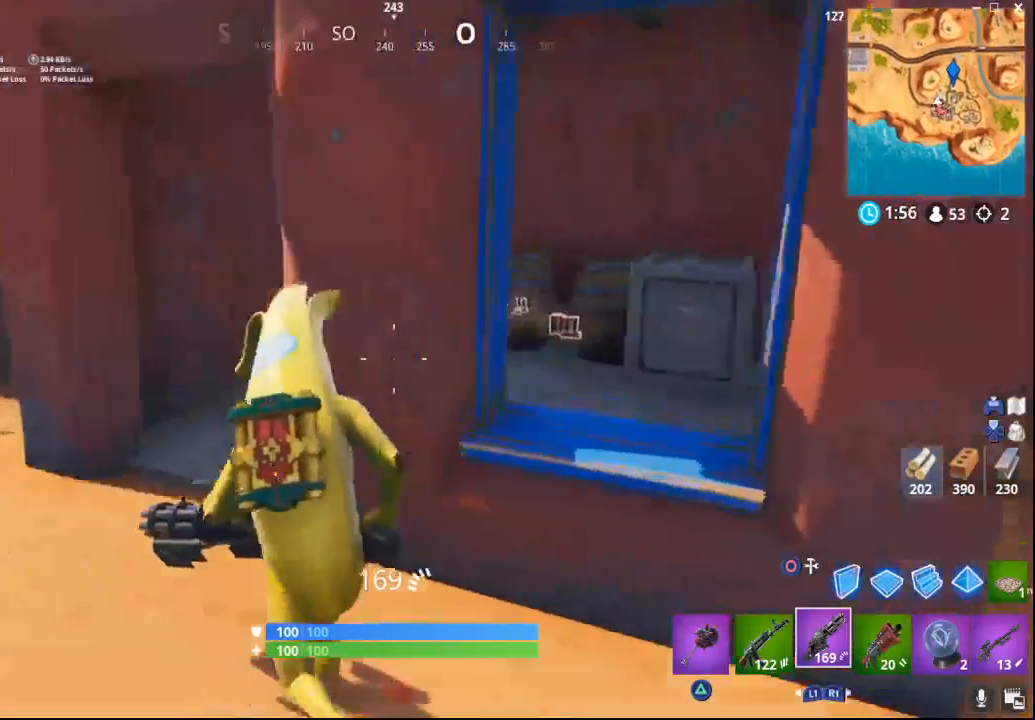
{"buttons": [], "left_stick": "up", "right_stick": "right", "events": [[167, "right_stick", "right"], [250, "left_stick", "up"]]}
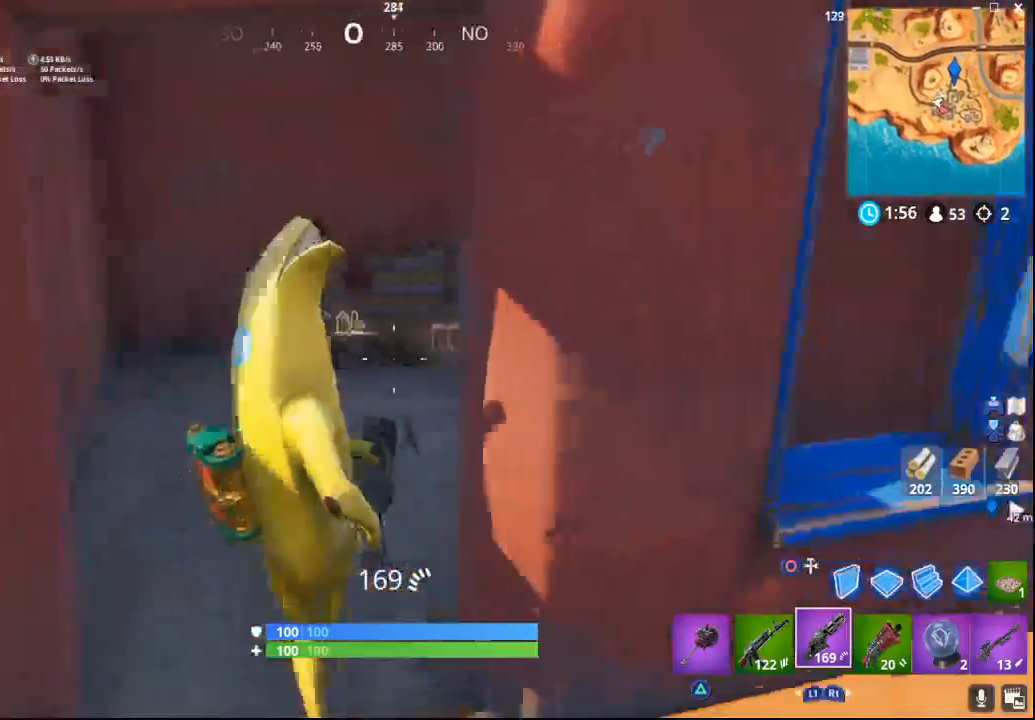
{"buttons": [], "left_stick": "up", "right_stick": "center", "events": [[100, "right_stick", "center"]]}
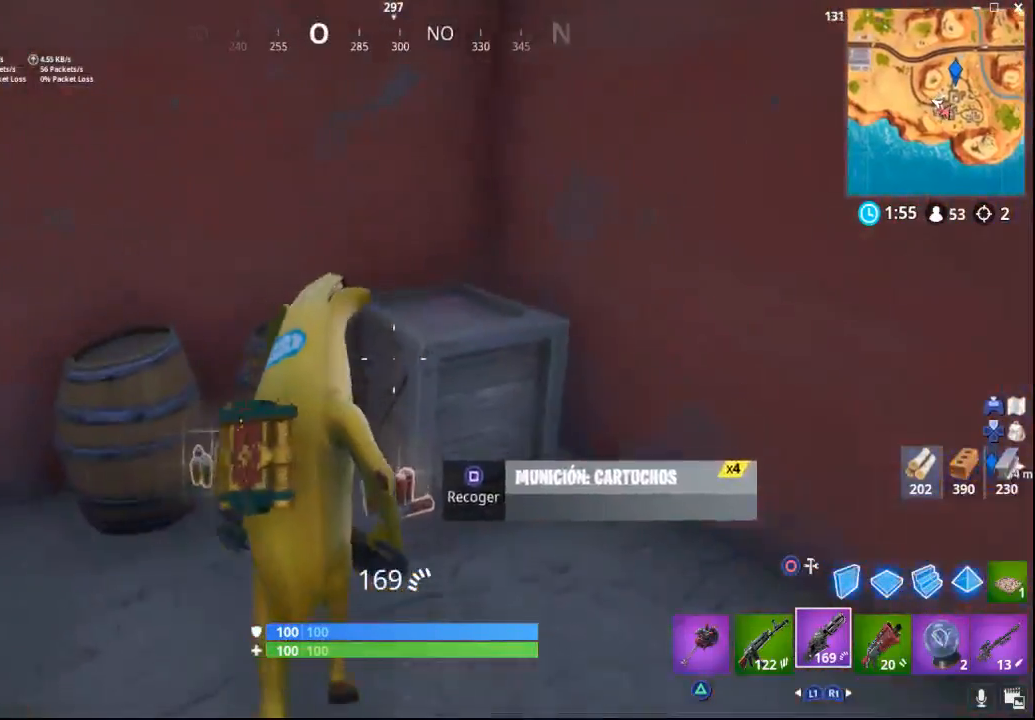
{"buttons": [], "left_stick": "left", "right_stick": "left", "events": [[17, "right_stick", "left"], [100, "left_stick", "up-left"], [250, "left_stick", "left"]]}
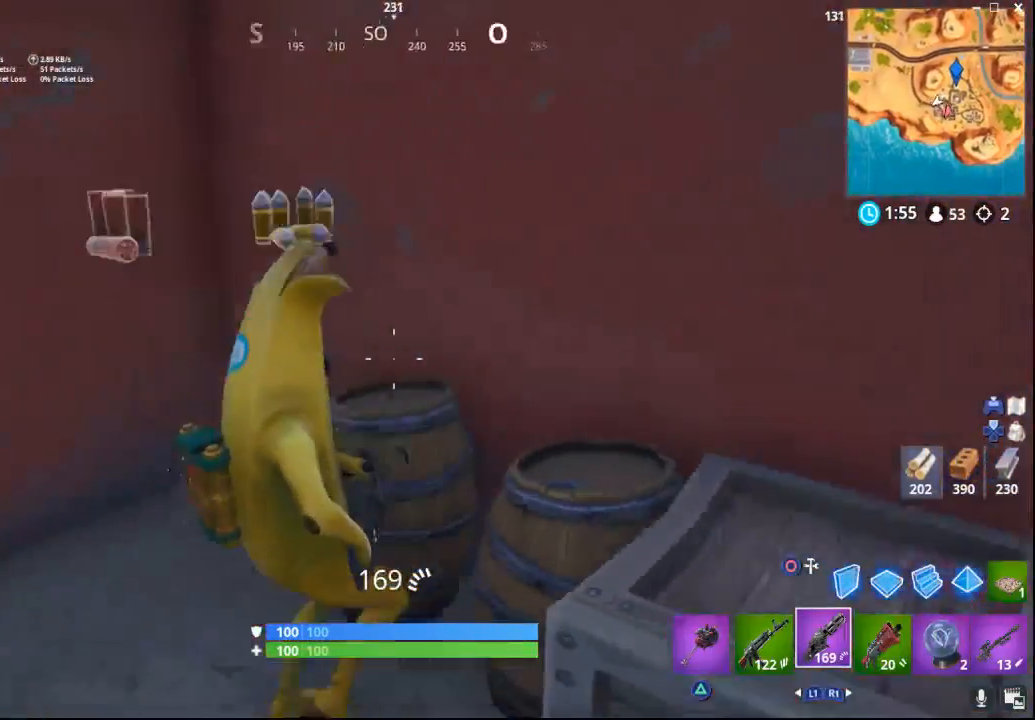
{"buttons": [], "left_stick": "up-left", "right_stick": "left", "events": [[300, "left_stick", "up-left"]]}
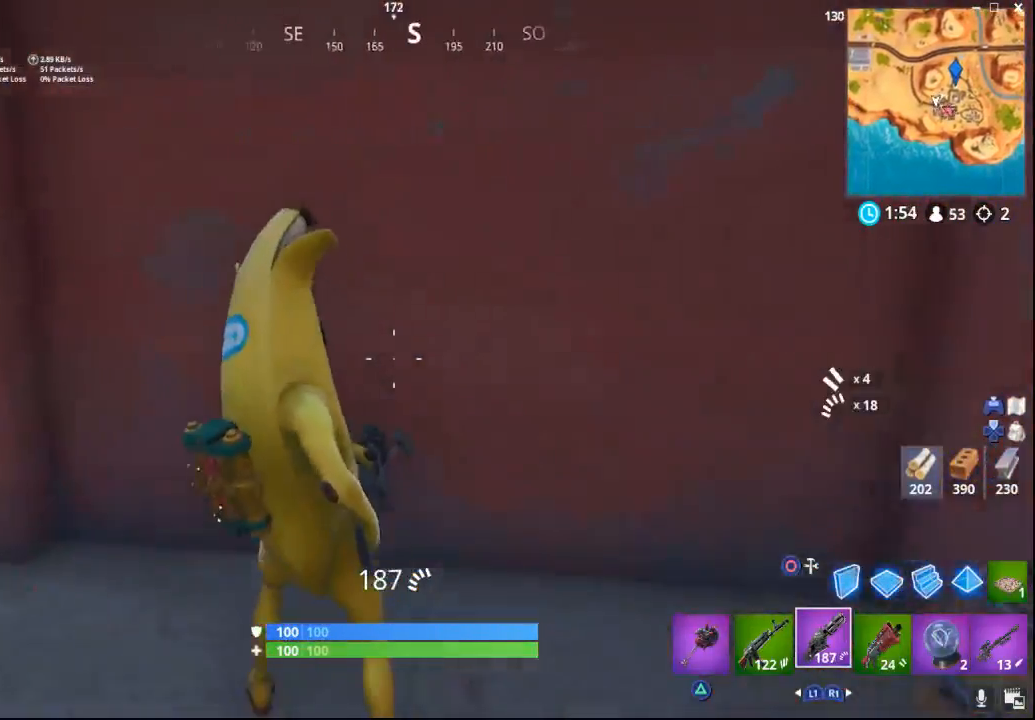
{"buttons": [], "left_stick": "up-left", "right_stick": "right", "events": [[383, "right_stick", "center"], [500, "right_stick", "right"]]}
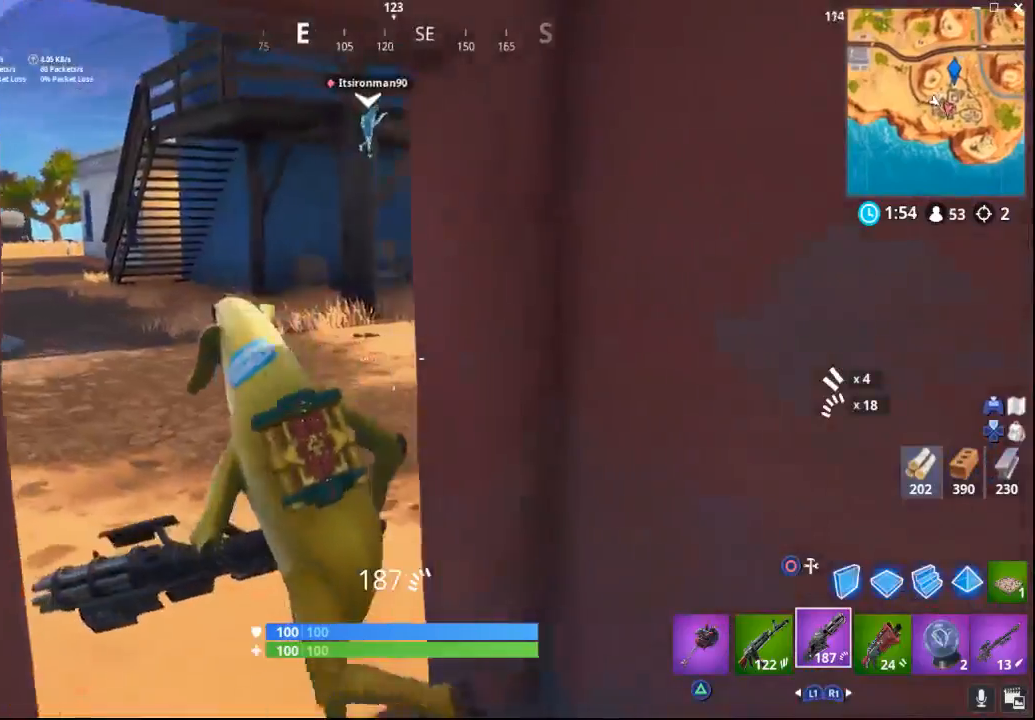
{"buttons": [], "left_stick": "up-left", "right_stick": "right", "events": []}
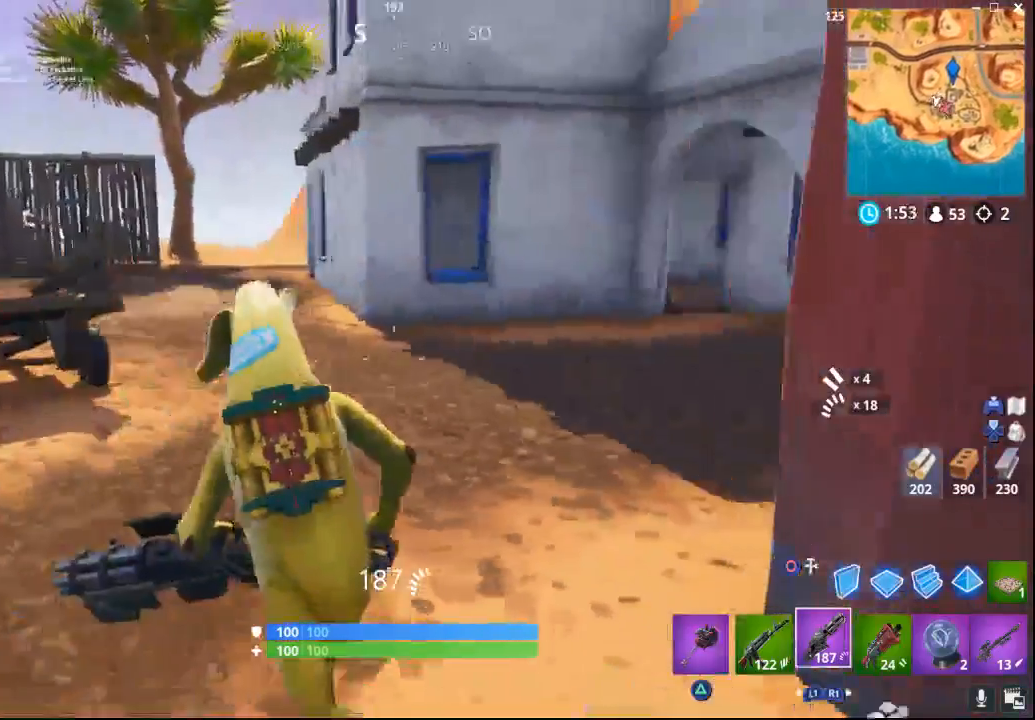
{"buttons": [], "left_stick": "left", "right_stick": "center", "events": [[267, "left_stick", "left"], [483, "right_stick", "center"]]}
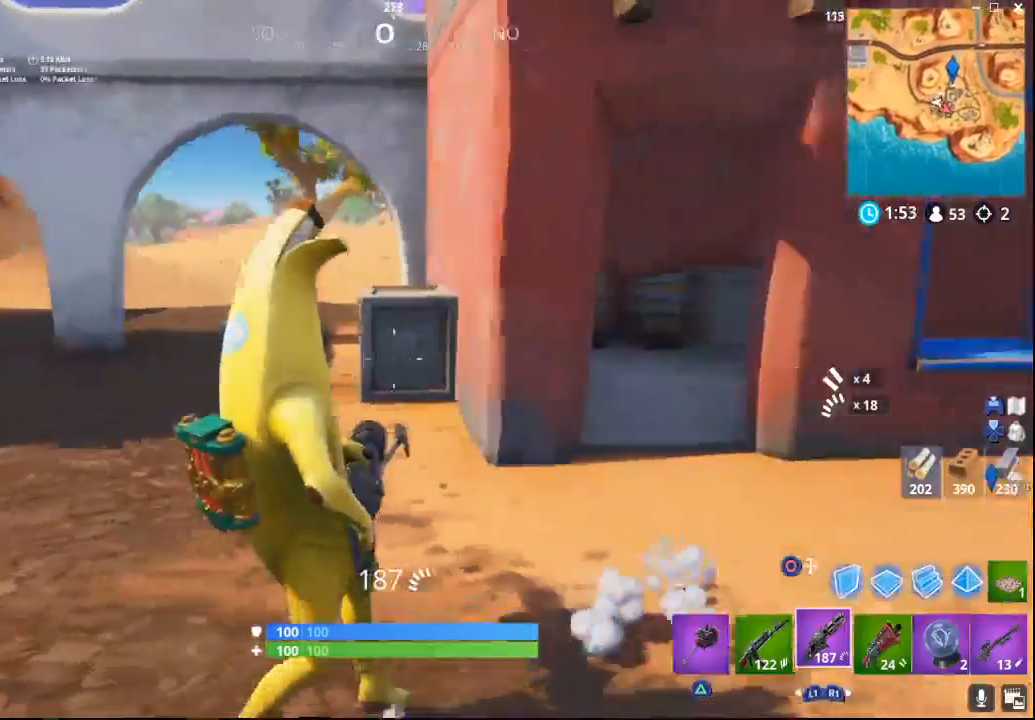
{"buttons": [], "left_stick": "up", "right_stick": "center", "events": [[117, "CIRCLE", "down"], [200, "CIRCLE", "up"], [200, "left_stick", "up-left"], [217, "L2", "down"], [317, "TRIANGLE", "down"], [350, "L2", "up"], [383, "left_stick", "up"], [400, "TRIANGLE", "up"]]}
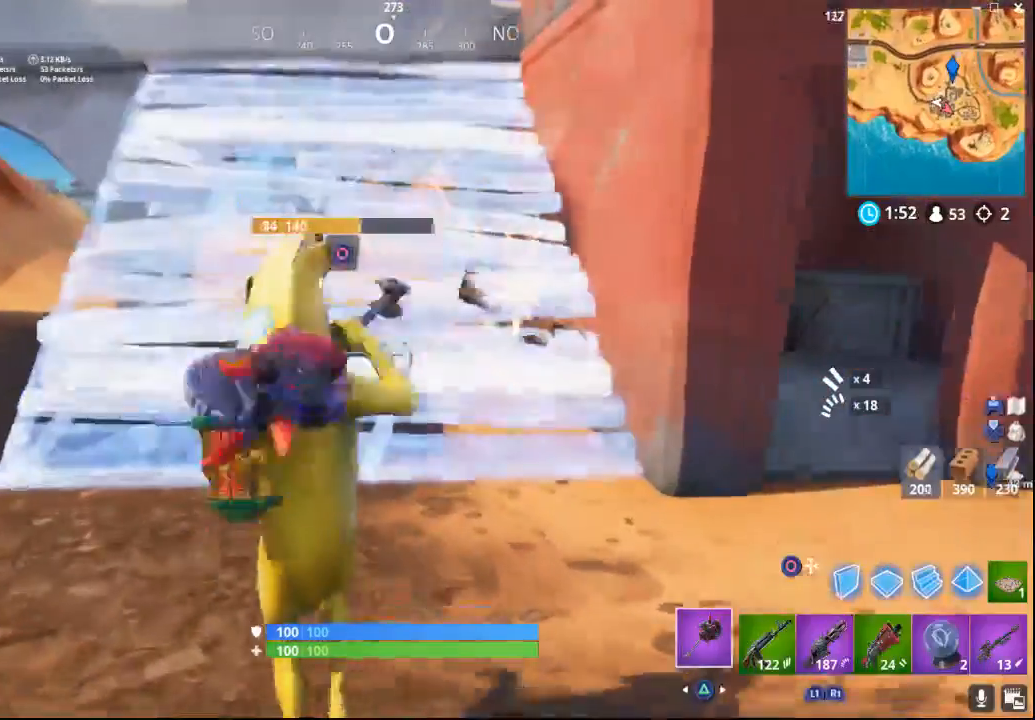
{"buttons": [], "left_stick": "up", "right_stick": "up-right", "events": [[117, "right_stick", "up-right"]]}
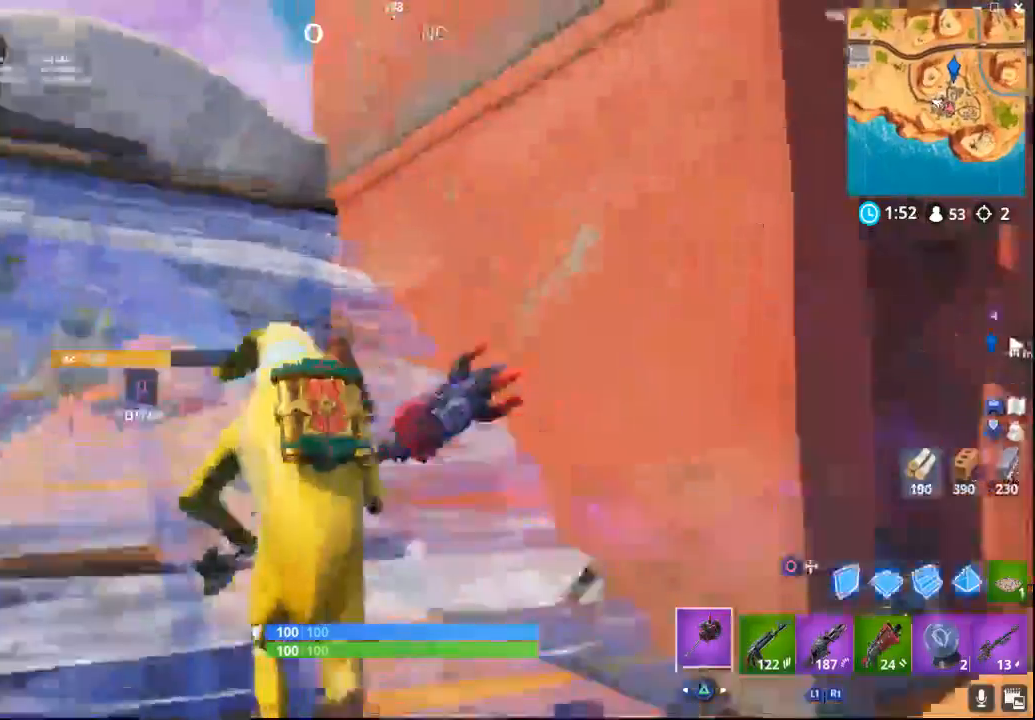
{"buttons": [], "left_stick": "up-left", "right_stick": "up-right", "events": [[117, "left_stick", "up-left"]]}
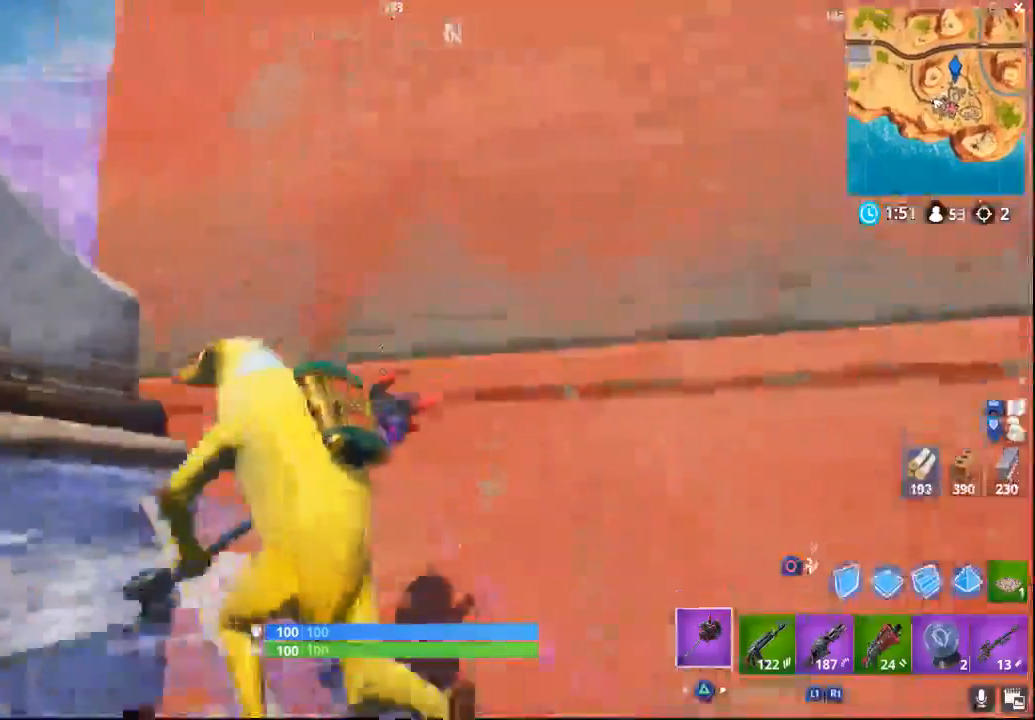
{"buttons": ["R2"], "left_stick": "center", "right_stick": "right", "events": [[167, "R2", "down"], [233, "right_stick", "right"], [350, "left_stick", "center"]]}
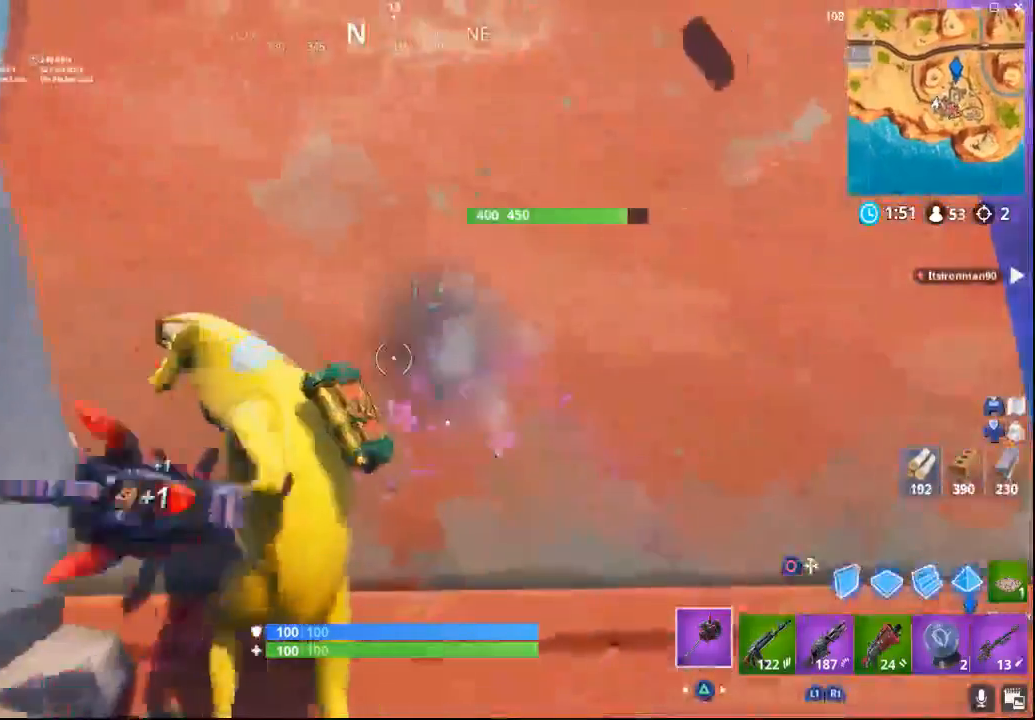
{"buttons": ["R2"], "left_stick": "center", "right_stick": "center", "events": [[50, "right_stick", "down"], [150, "right_stick", "center"], [267, "right_stick", "right"], [450, "right_stick", "center"]]}
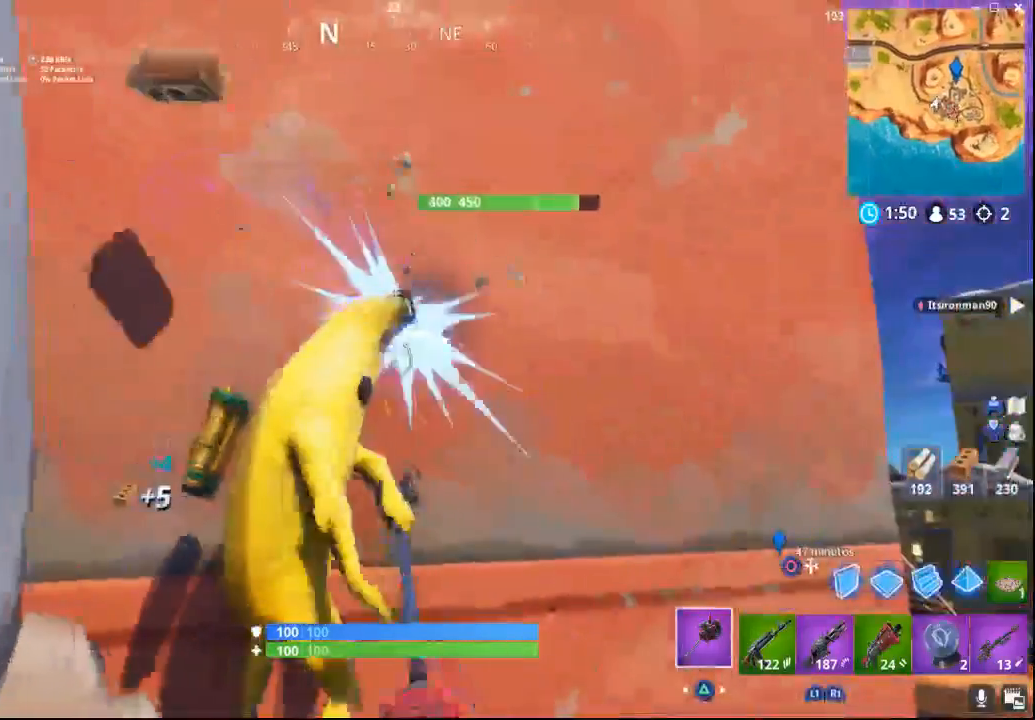
{"buttons": ["R2"], "left_stick": "center", "right_stick": "center", "events": [[283, "right_stick", "right"], [367, "right_stick", "down"], [467, "right_stick", "center"]]}
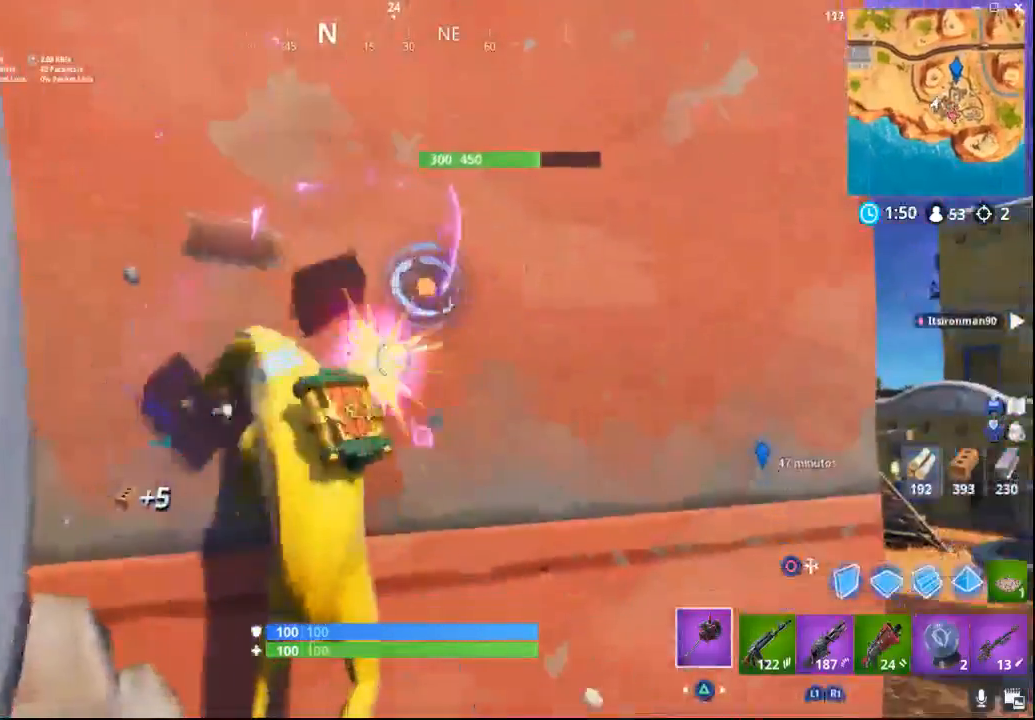
{"buttons": ["R2"], "left_stick": "center", "right_stick": "center", "events": [[283, "right_stick", "up-right"], [450, "right_stick", "center"]]}